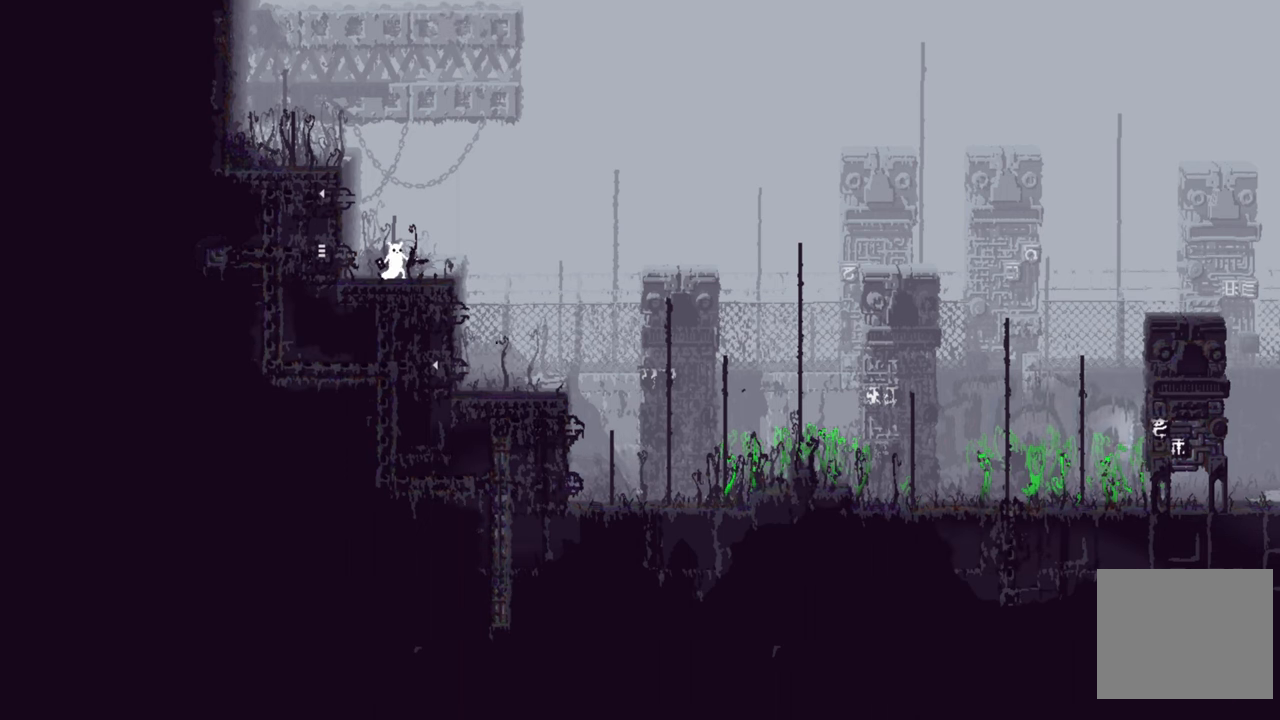
Gameplay with a controller (Xbox layout); each line is a JSON object with the inputs held at the frame after it. "events" lists button and stick changes between this image and that frame as [ms after this image, input, new state], when the widget could be followed in between.
{"buttons": ["X"], "left_stick": "center", "right_stick": "center", "events": []}
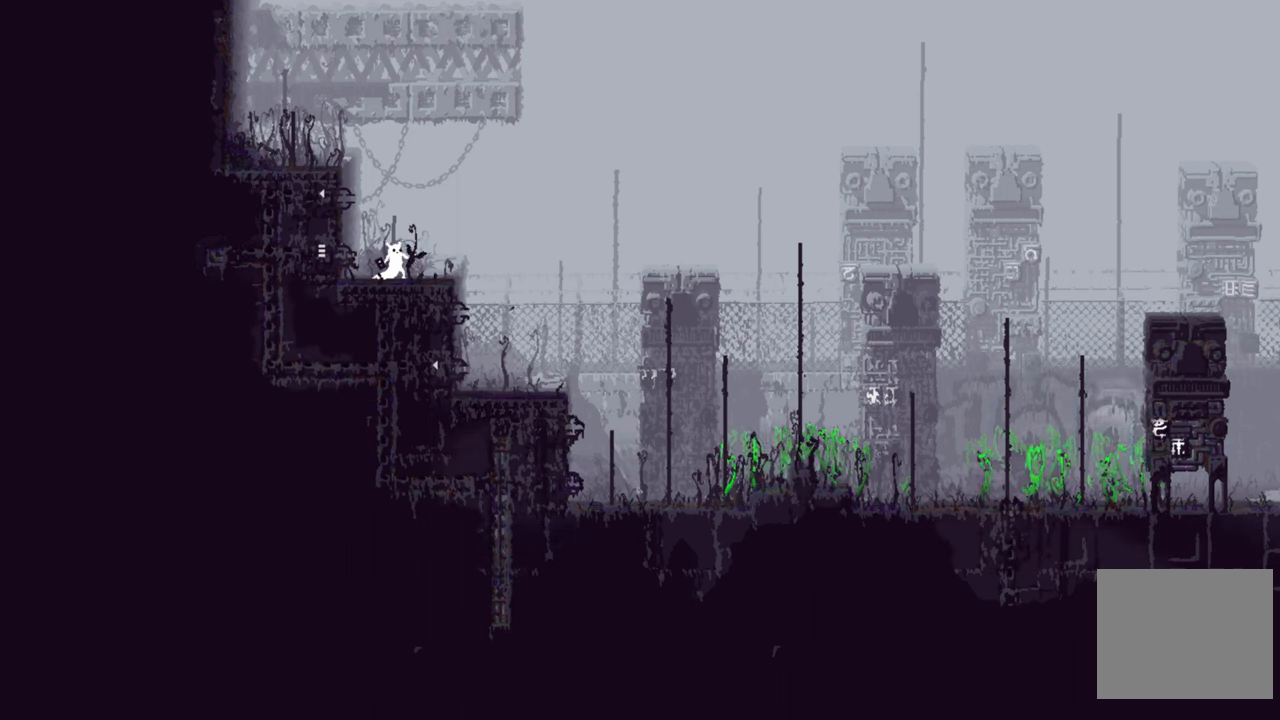
{"buttons": ["X"], "left_stick": "center", "right_stick": "center", "events": []}
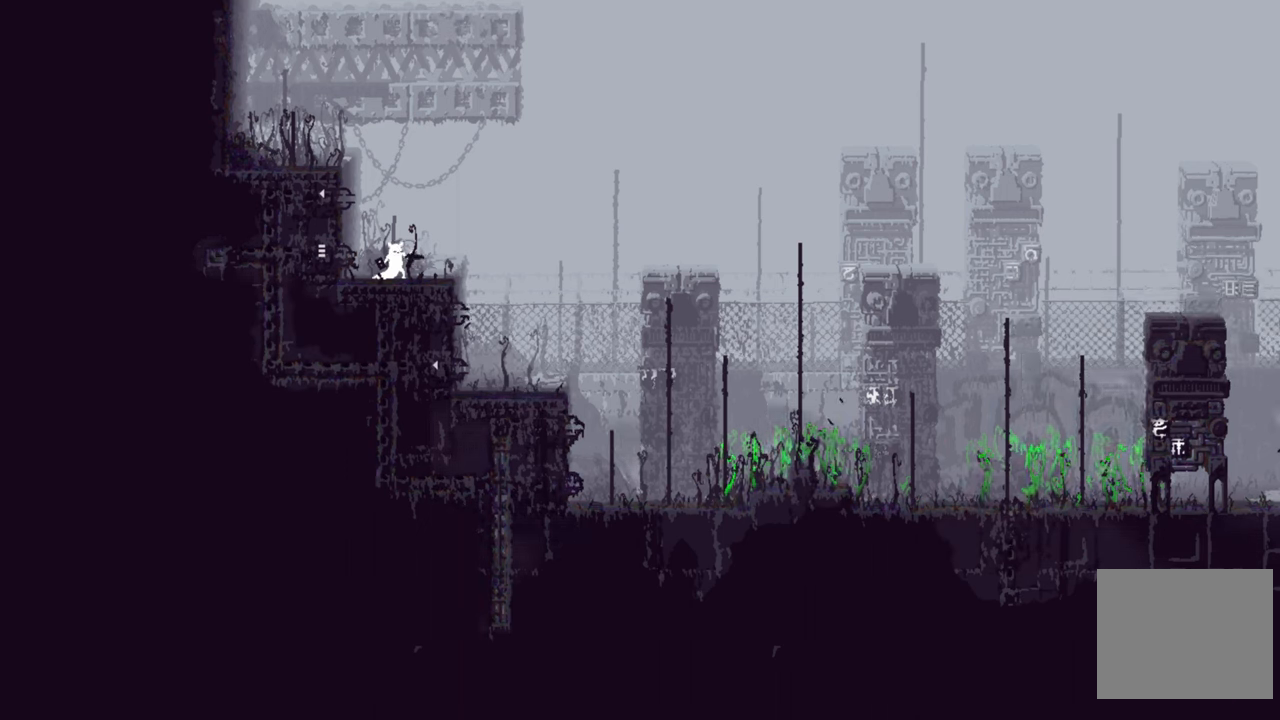
{"buttons": ["X"], "left_stick": "center", "right_stick": "center", "events": []}
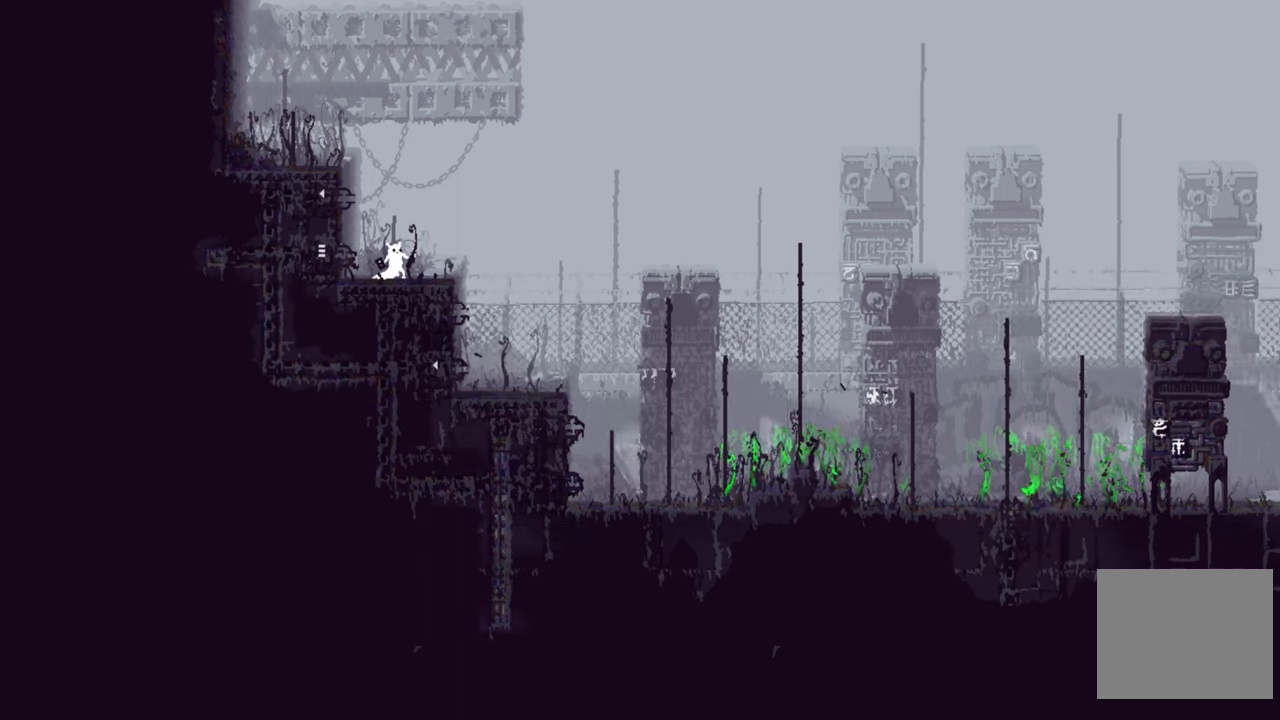
{"buttons": ["X"], "left_stick": "center", "right_stick": "center", "events": []}
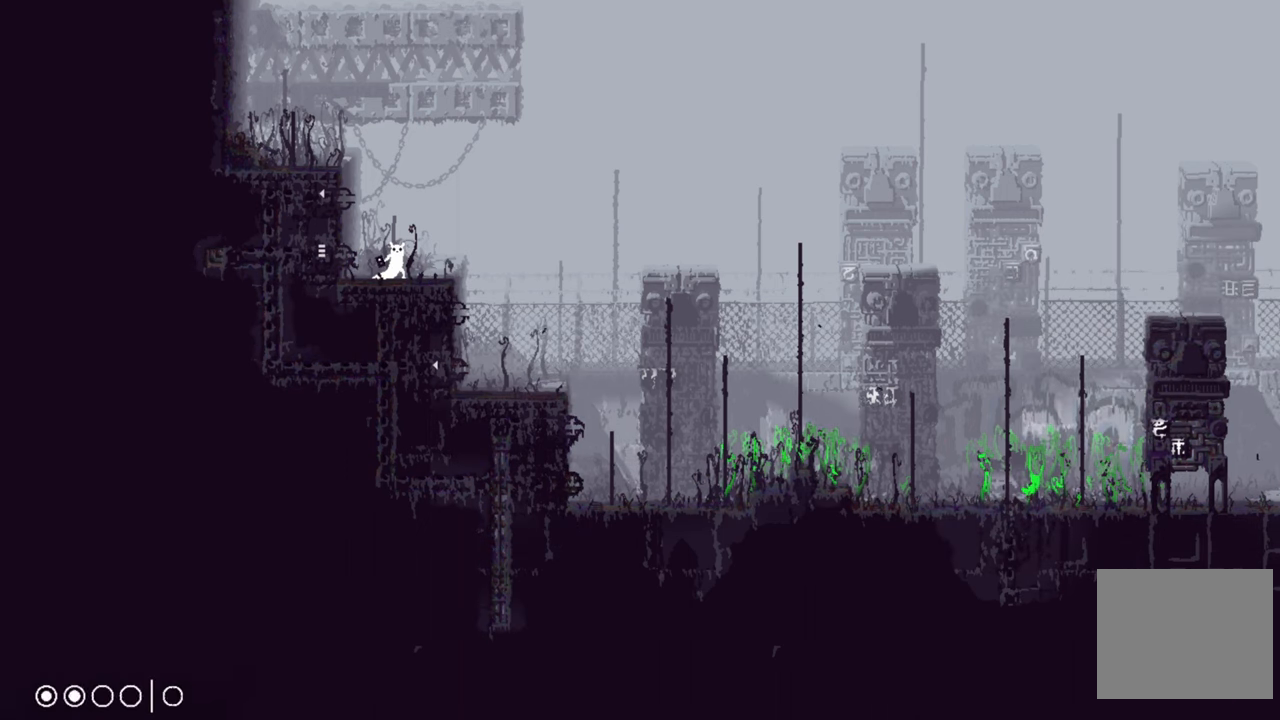
{"buttons": [], "left_stick": "center", "right_stick": "center", "events": [[500, "X", "up"]]}
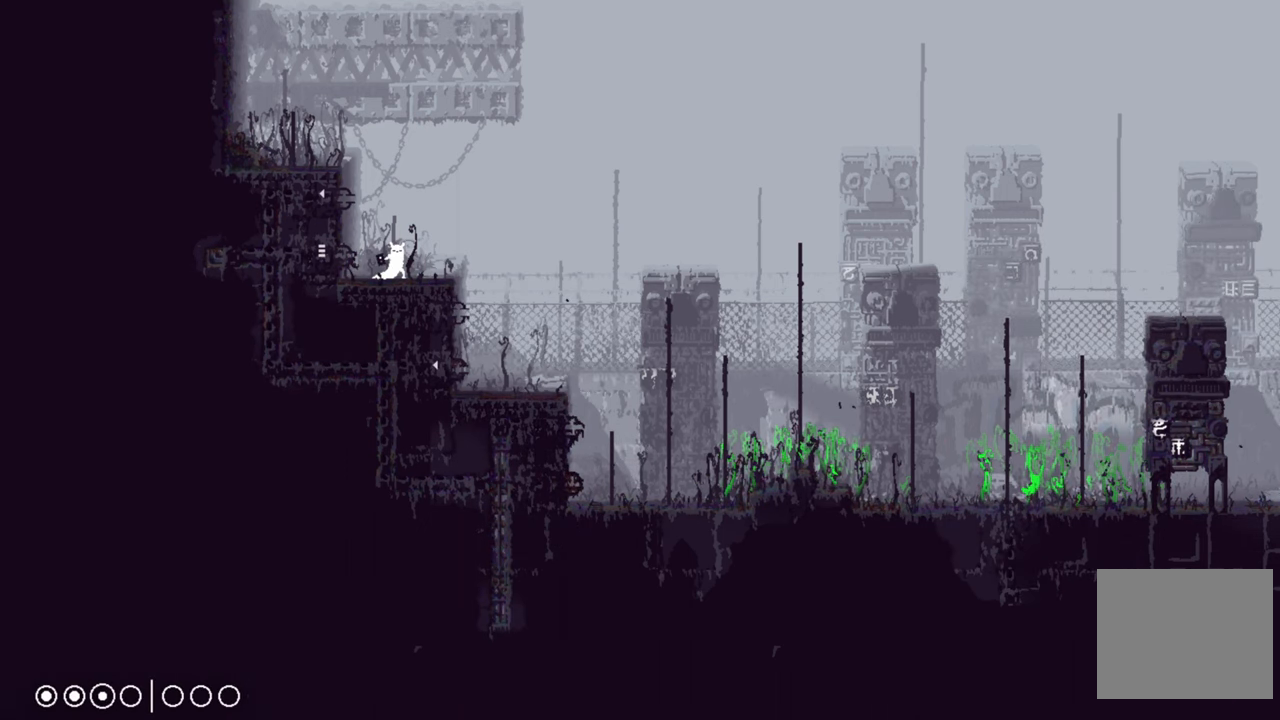
{"buttons": [], "left_stick": "center", "right_stick": "center", "events": []}
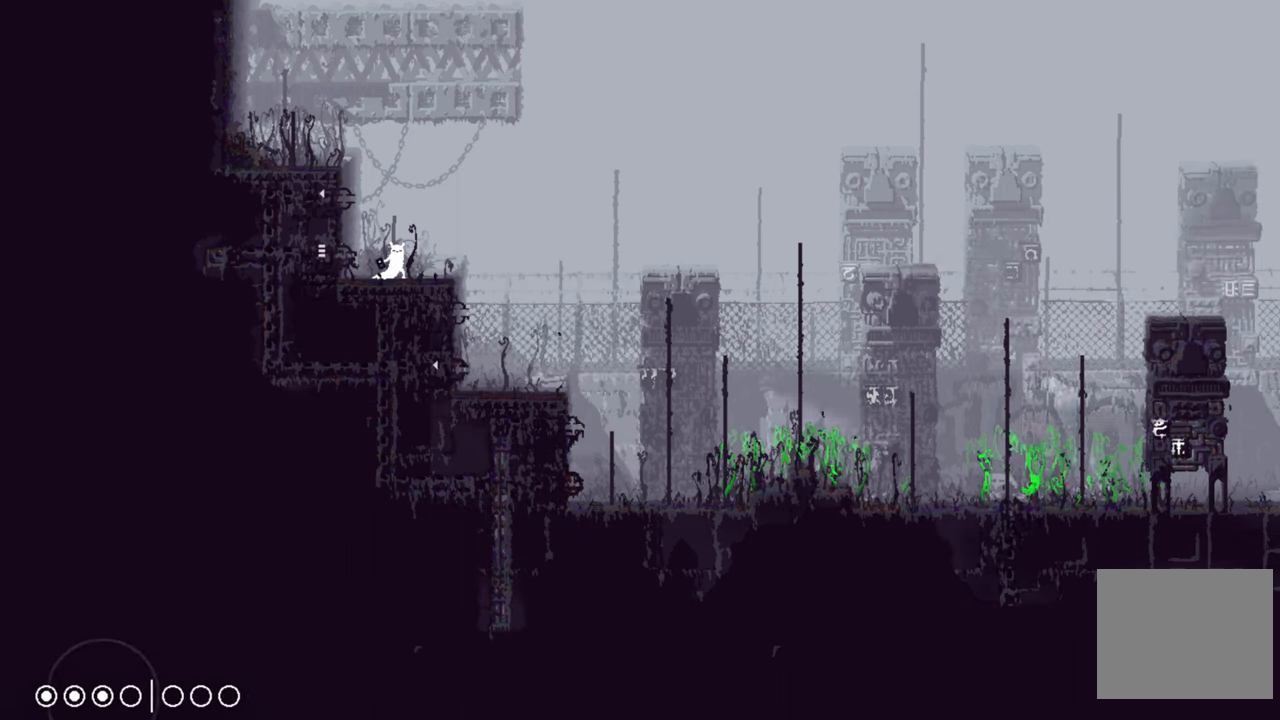
{"buttons": [], "left_stick": "center", "right_stick": "center", "events": []}
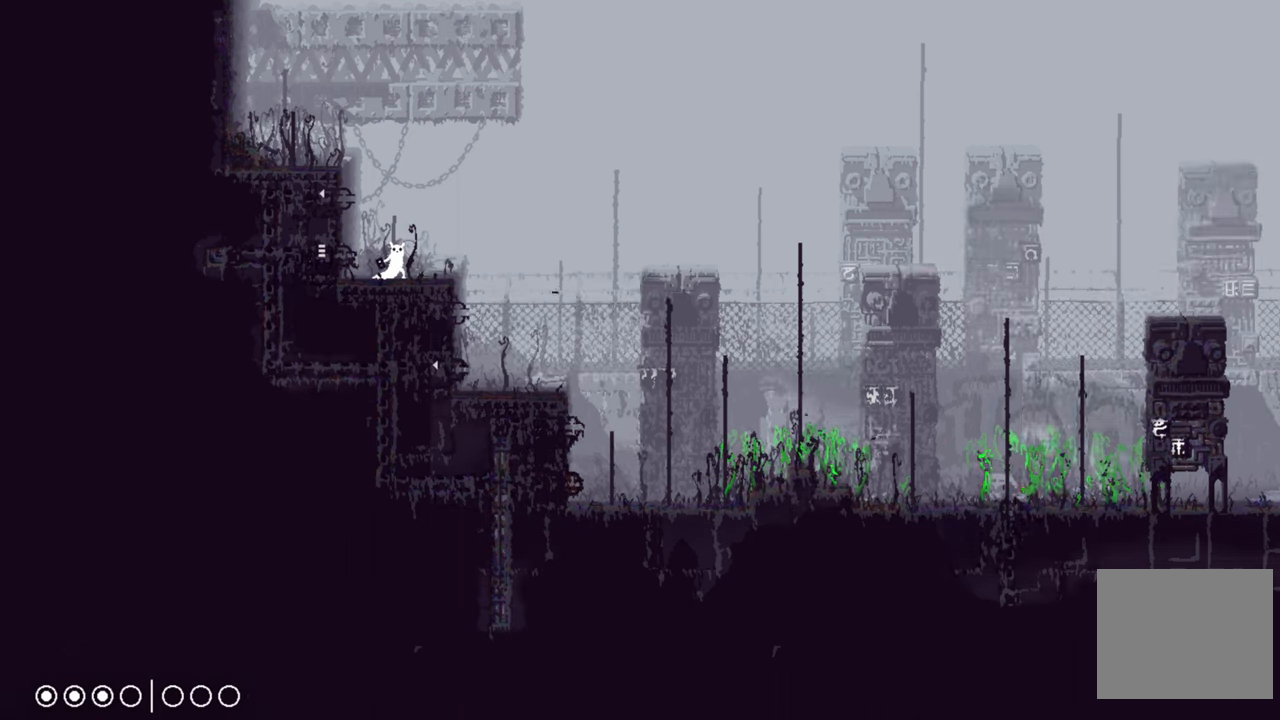
{"buttons": [], "left_stick": "center", "right_stick": "center", "events": []}
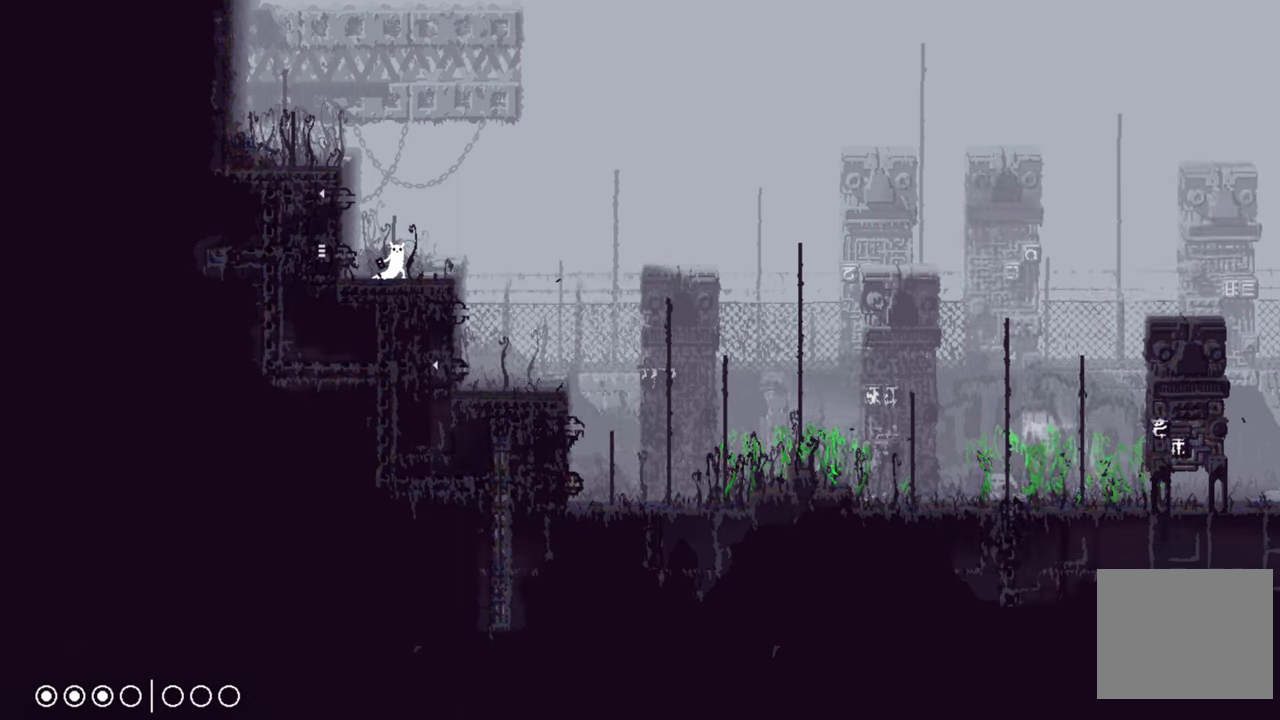
{"buttons": [], "left_stick": "center", "right_stick": "center", "events": []}
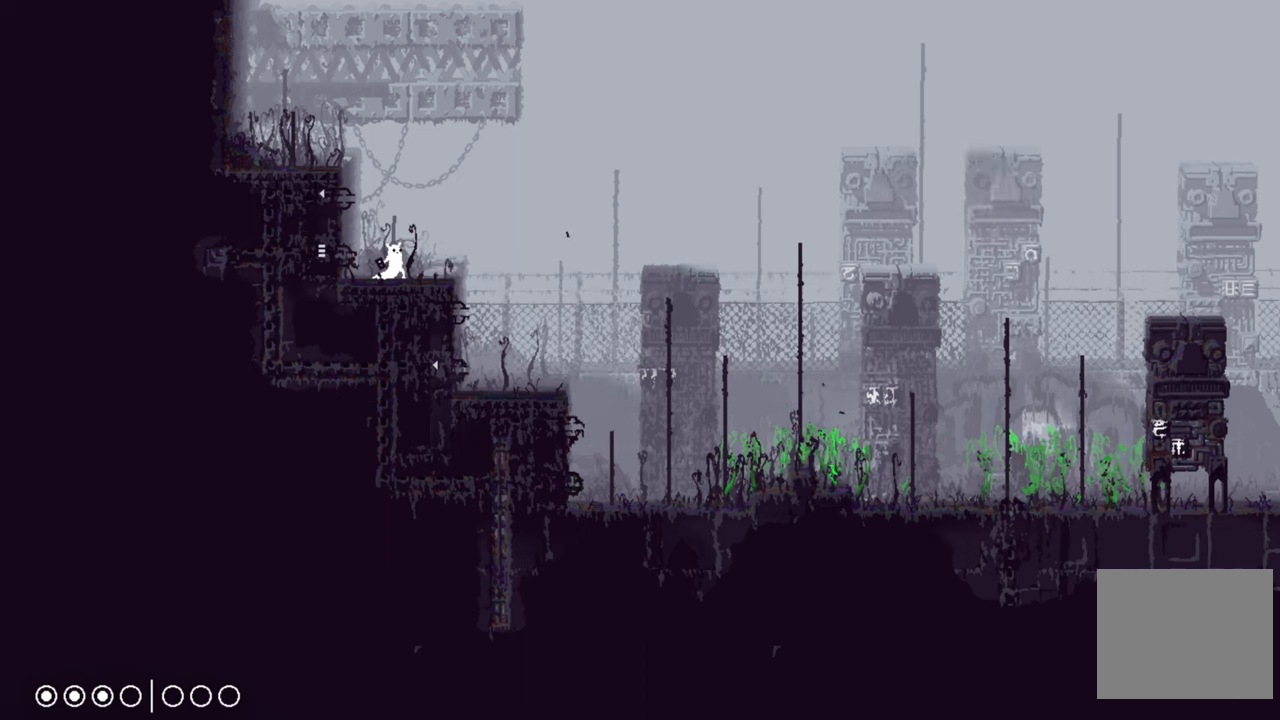
{"buttons": [], "left_stick": "center", "right_stick": "center", "events": []}
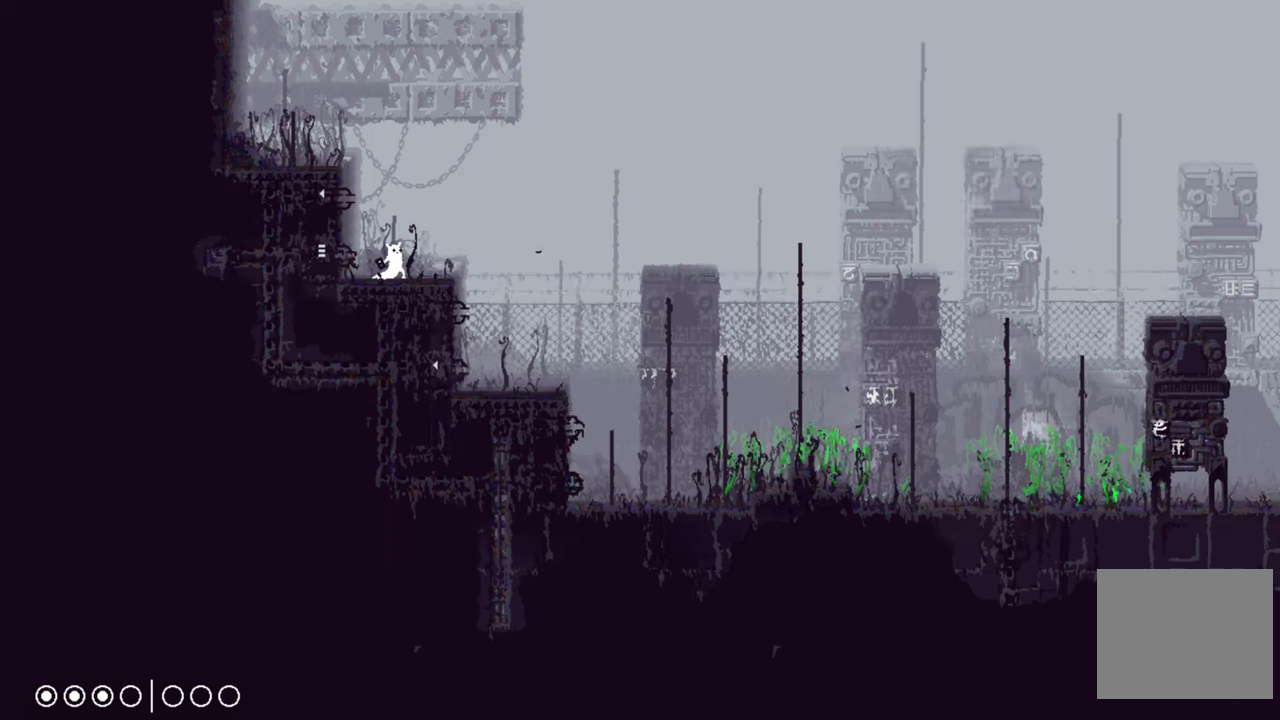
{"buttons": ["A", "DPAD_LEFT"], "left_stick": "center", "right_stick": "center", "events": [[167, "DPAD_LEFT", "down"], [184, "A", "down"]]}
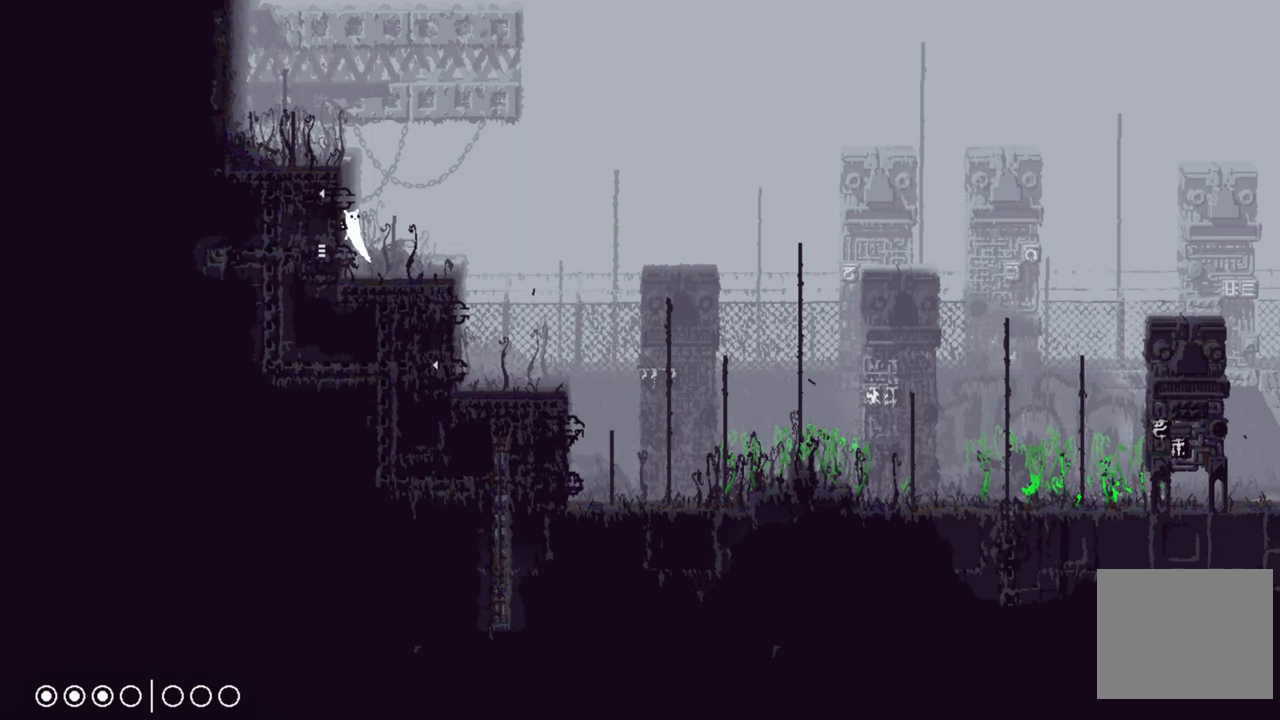
{"buttons": ["DPAD_LEFT"], "left_stick": "center", "right_stick": "center", "events": [[134, "DPAD_UP", "down"], [234, "DPAD_UP", "up"], [384, "A", "up"]]}
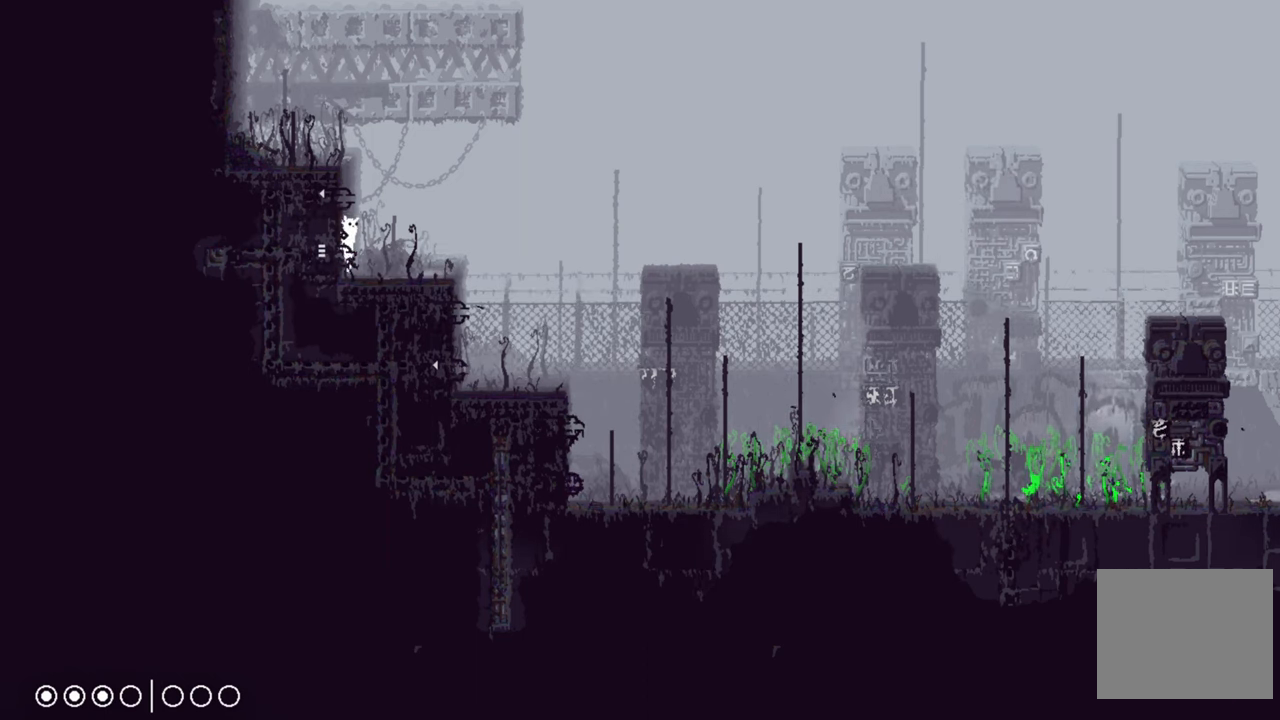
{"buttons": ["A", "DPAD_LEFT"], "left_stick": "center", "right_stick": "center", "events": [[134, "A", "down"]]}
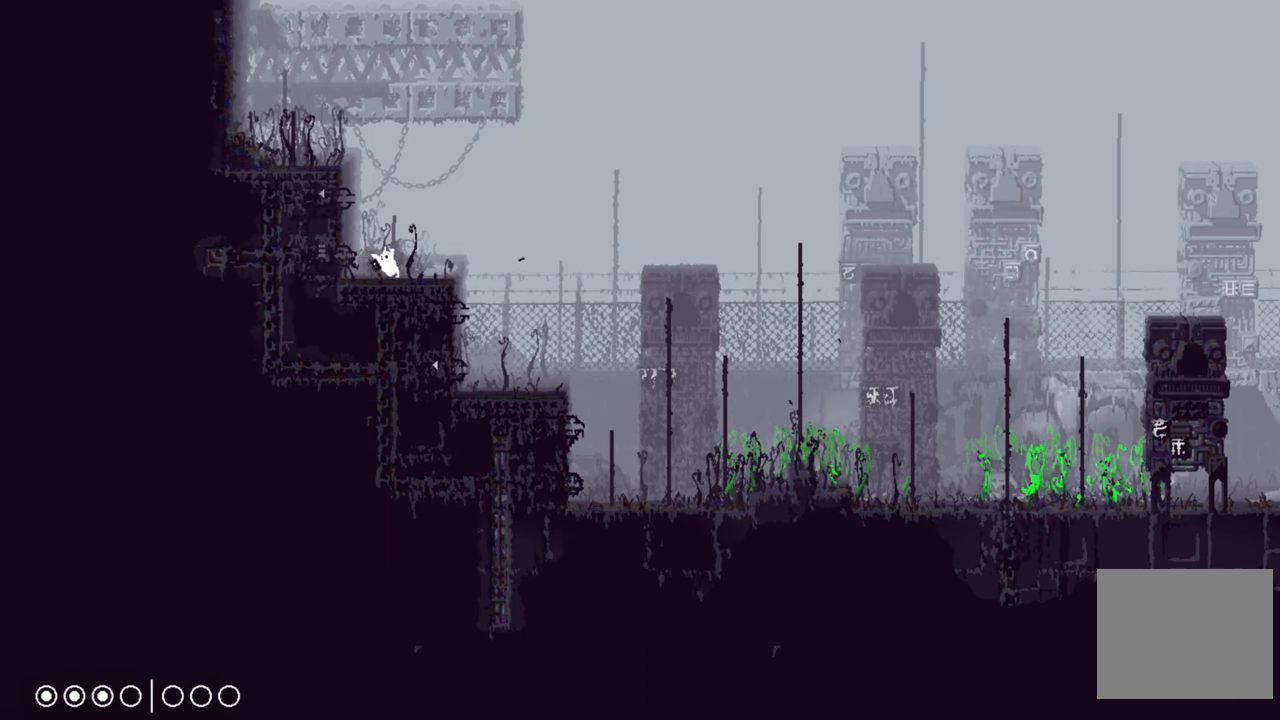
{"buttons": ["A"], "left_stick": "center", "right_stick": "center", "events": [[84, "A", "up"], [150, "DPAD_LEFT", "up"], [450, "A", "down"]]}
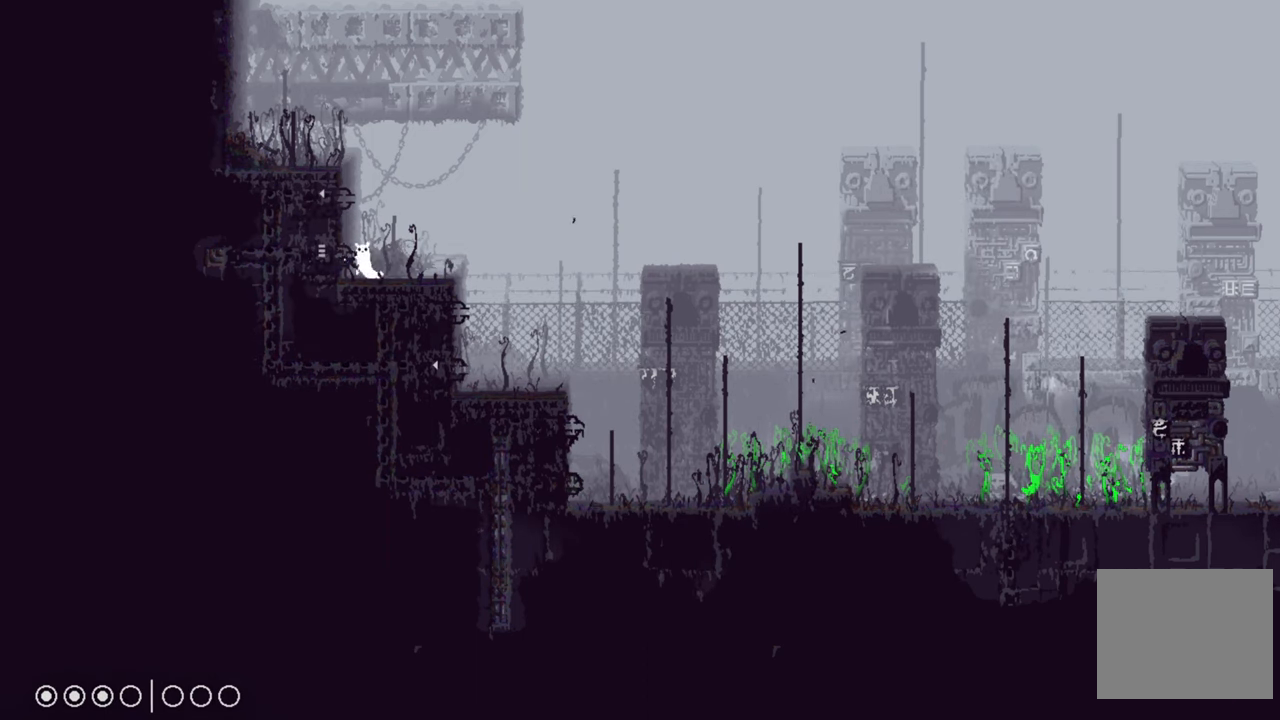
{"buttons": ["A", "DPAD_LEFT"], "left_stick": "center", "right_stick": "center", "events": [[34, "DPAD_LEFT", "down"], [384, "A", "up"], [434, "A", "down"]]}
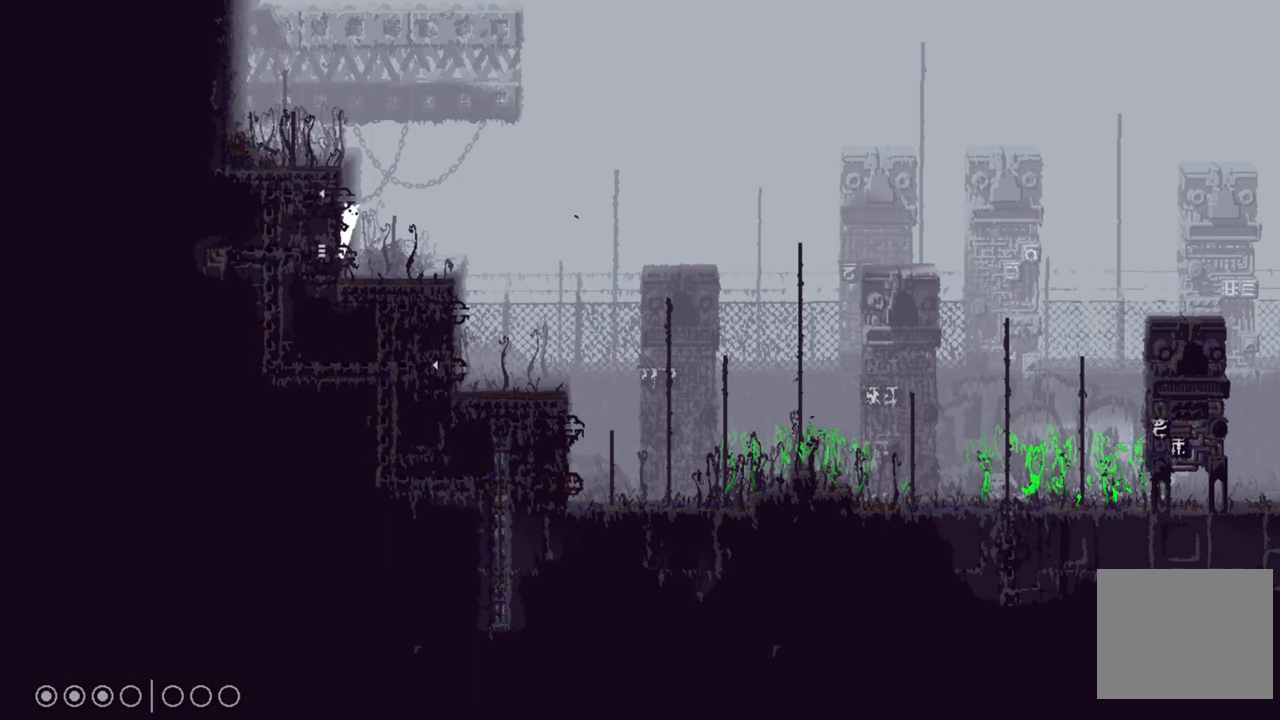
{"buttons": ["A", "DPAD_LEFT"], "left_stick": "center", "right_stick": "center", "events": [[350, "A", "up"], [417, "A", "down"]]}
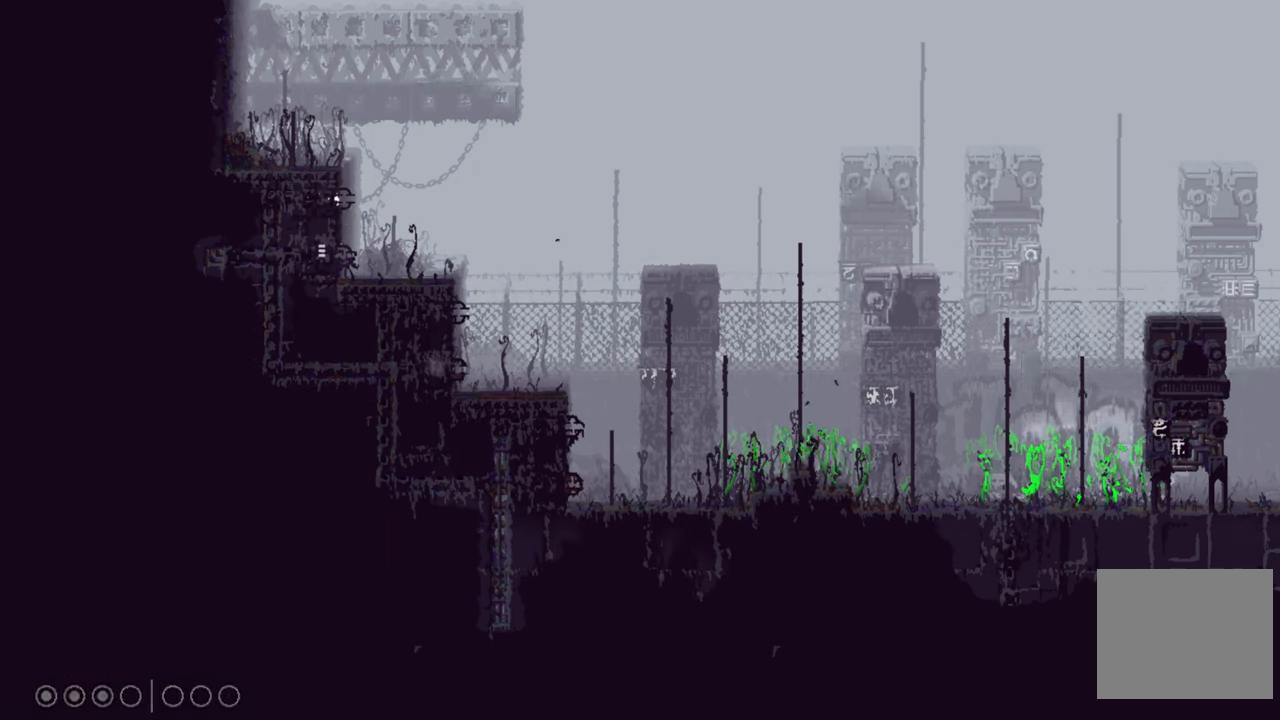
{"buttons": [], "left_stick": "center", "right_stick": "center", "events": [[84, "A", "up"], [134, "DPAD_LEFT", "up"]]}
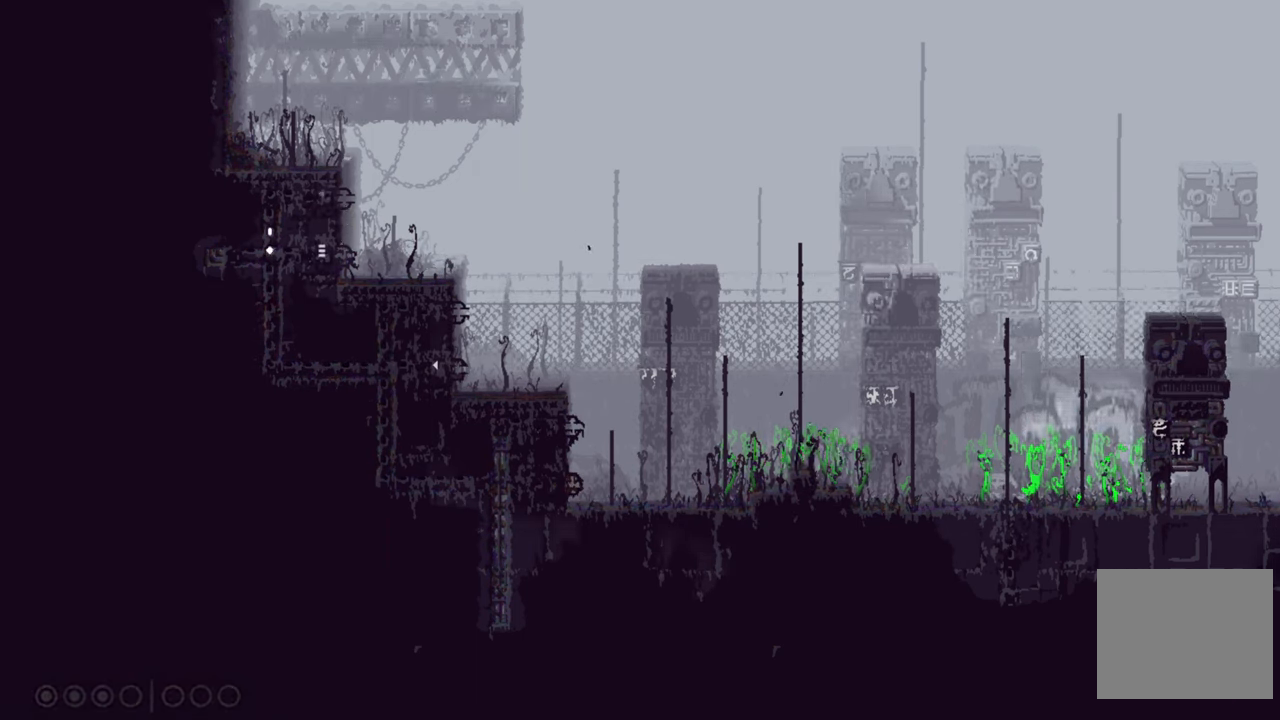
{"buttons": [], "left_stick": "center", "right_stick": "center", "events": []}
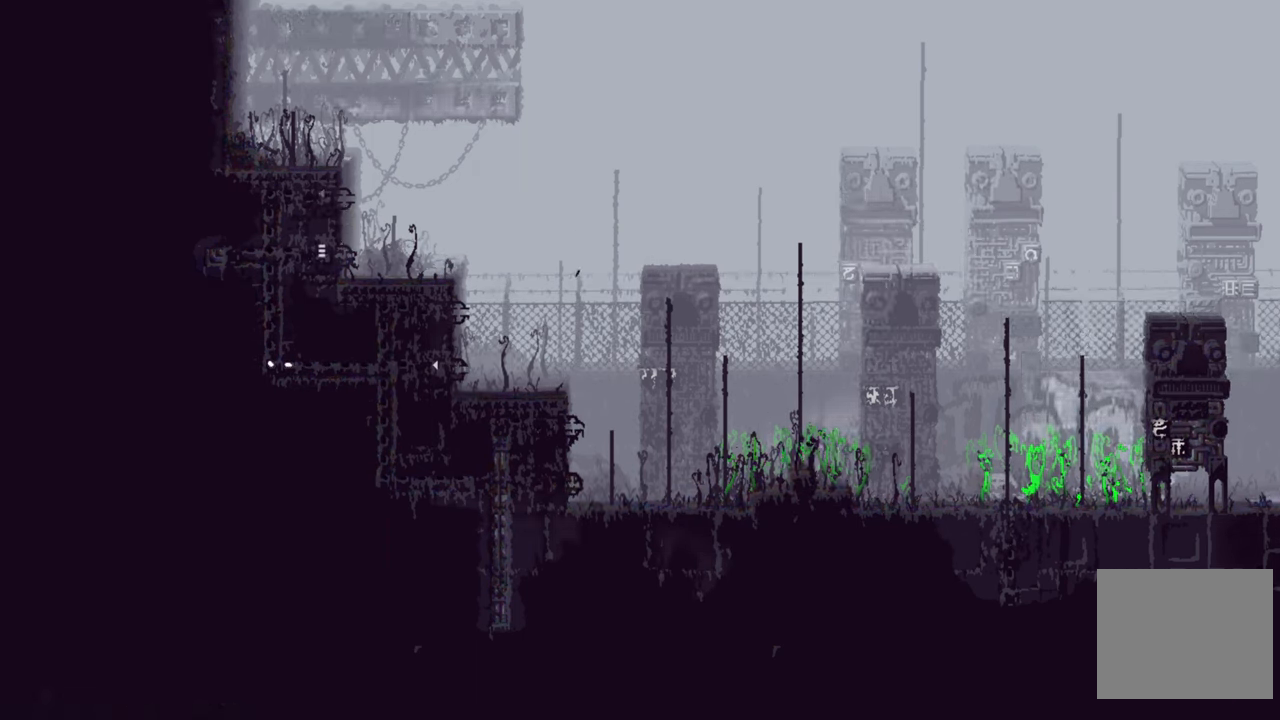
{"buttons": ["DPAD_RIGHT"], "left_stick": "center", "right_stick": "center", "events": [[300, "DPAD_RIGHT", "down"]]}
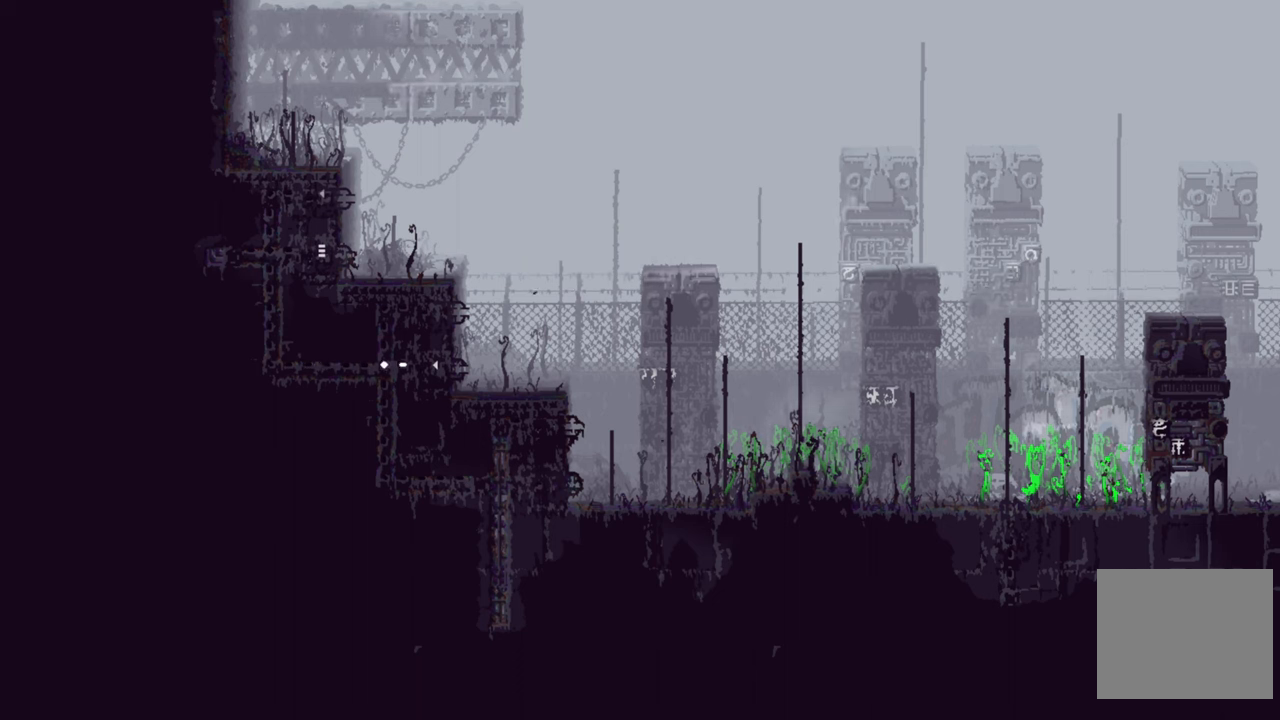
{"buttons": [], "left_stick": "center", "right_stick": "center", "events": [[16, "DPAD_RIGHT", "up"]]}
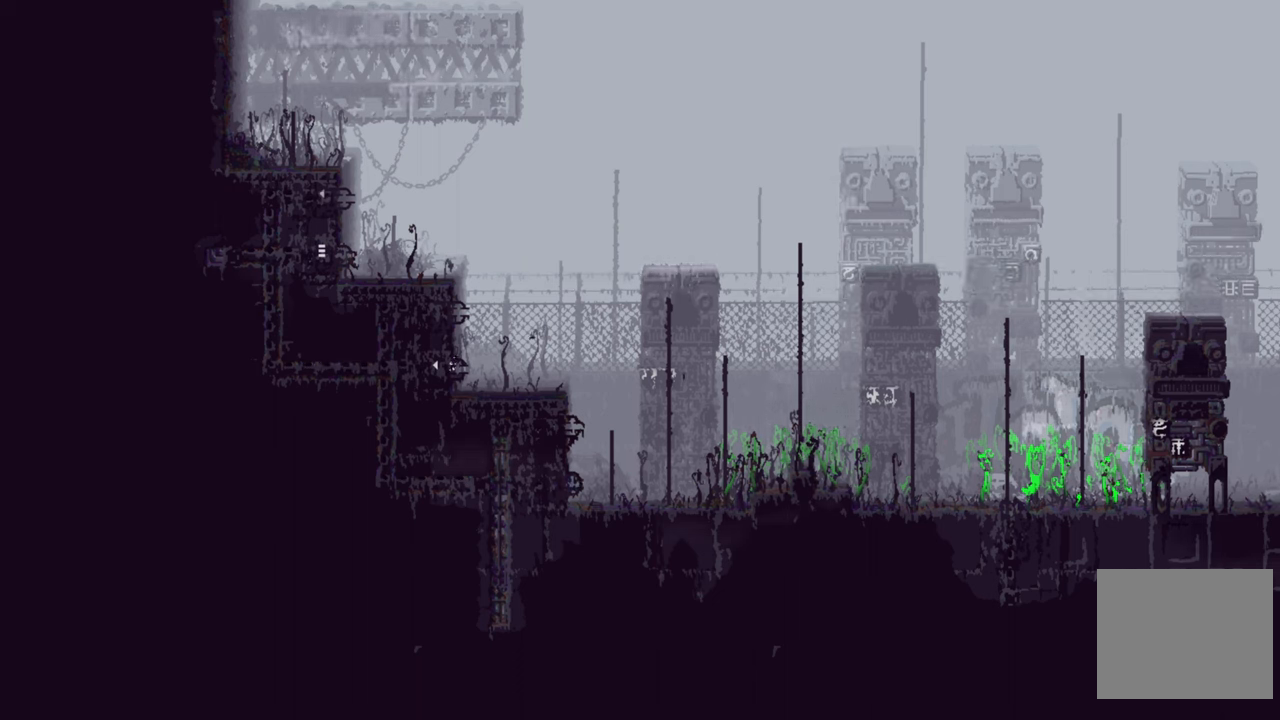
{"buttons": [], "left_stick": "center", "right_stick": "center", "events": []}
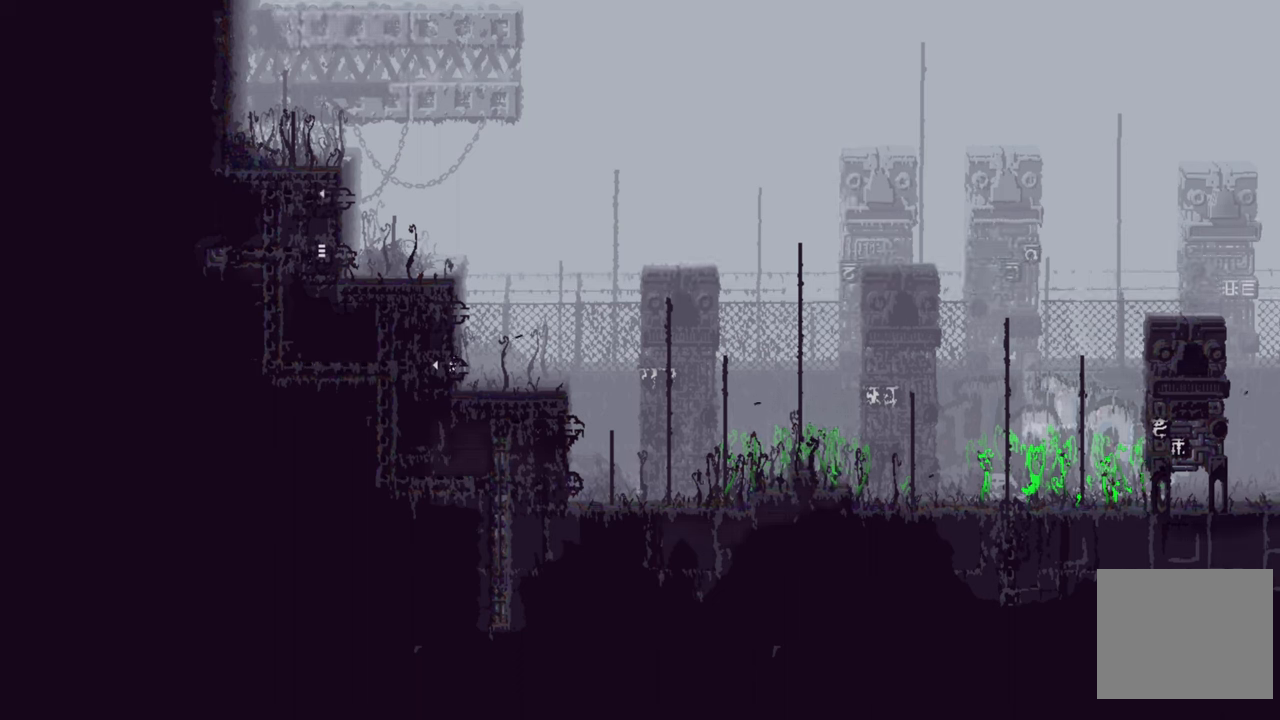
{"buttons": ["DPAD_RIGHT"], "left_stick": "center", "right_stick": "center", "events": [[416, "DPAD_RIGHT", "down"]]}
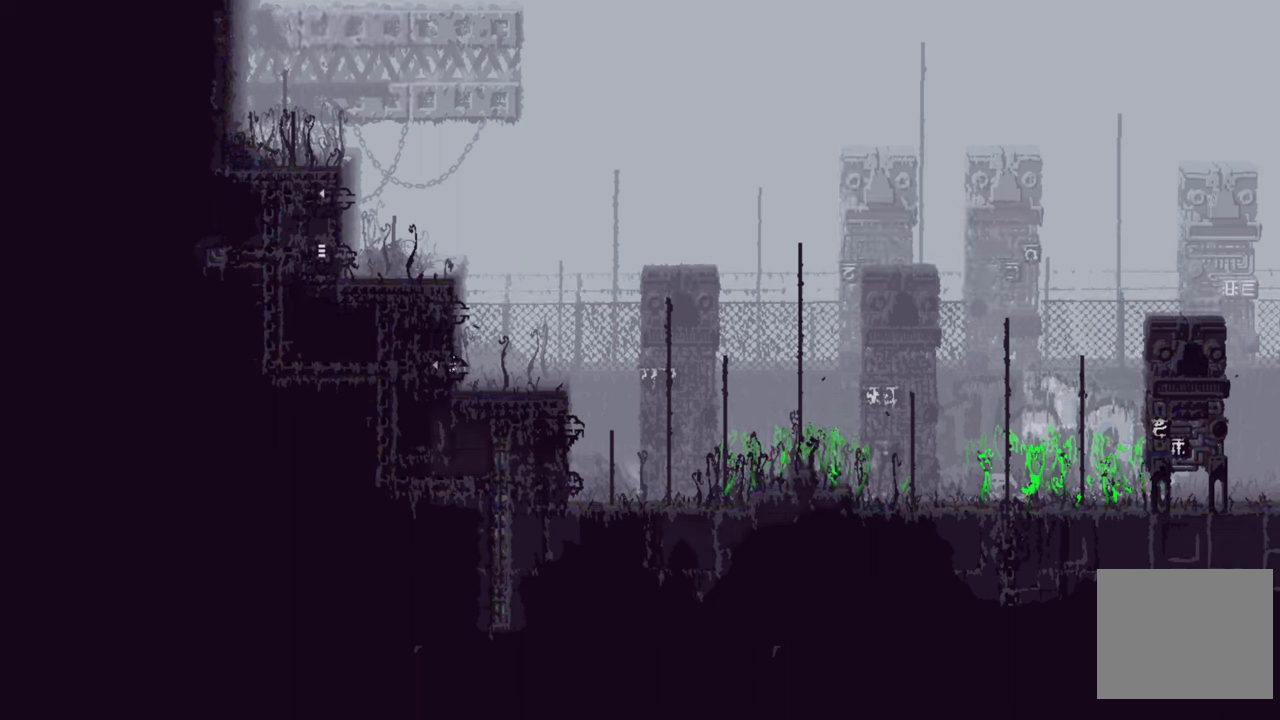
{"buttons": ["DPAD_RIGHT"], "left_stick": "center", "right_stick": "center", "events": []}
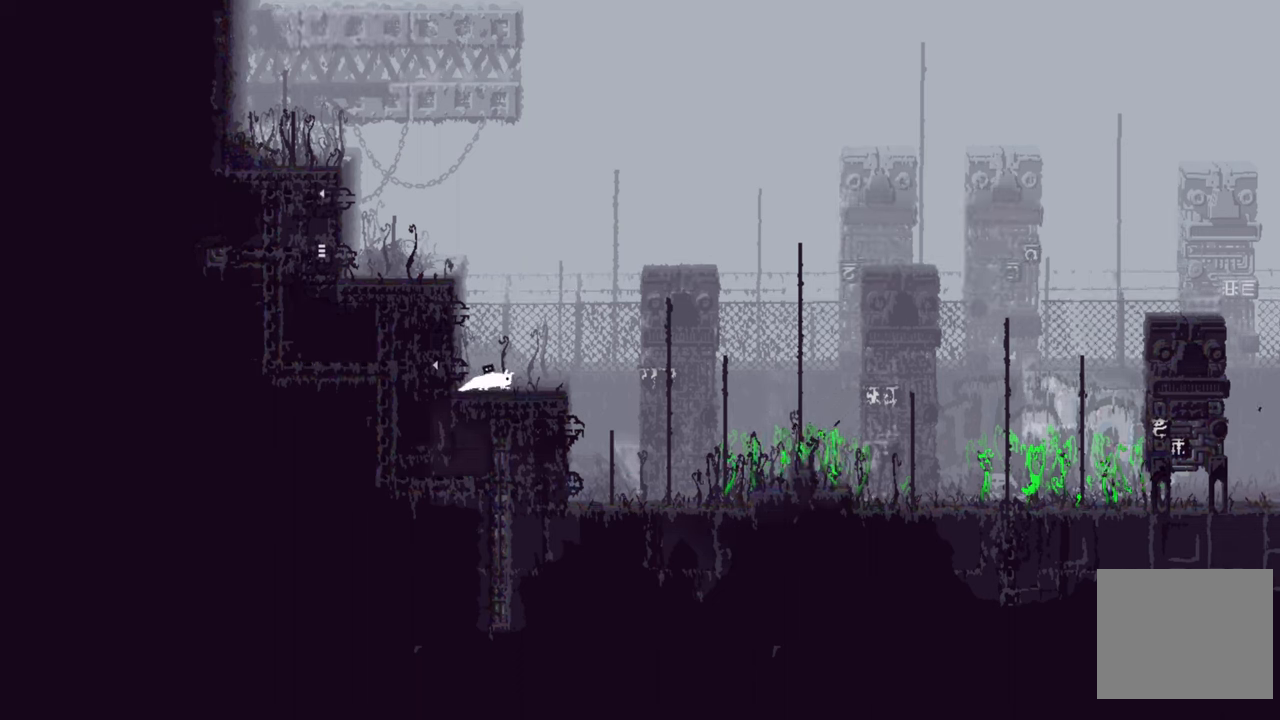
{"buttons": [], "left_stick": "center", "right_stick": "center", "events": [[166, "DPAD_RIGHT", "up"]]}
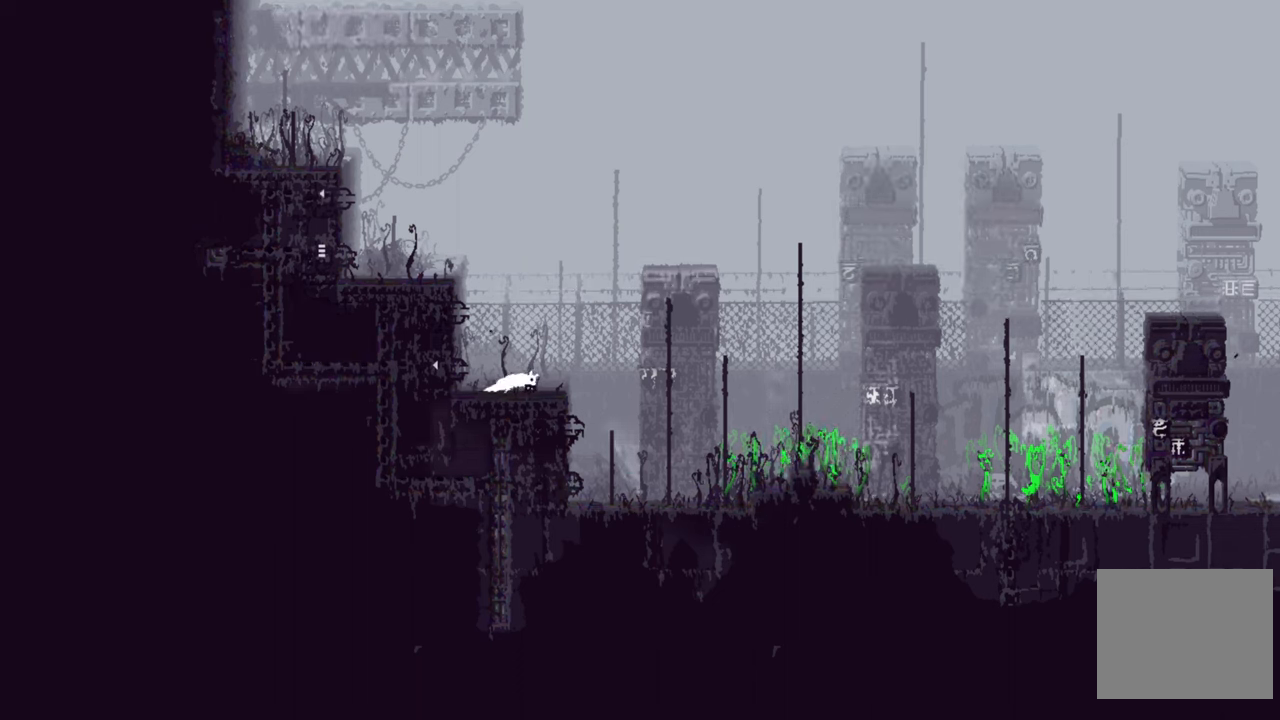
{"buttons": [], "left_stick": "center", "right_stick": "center", "events": []}
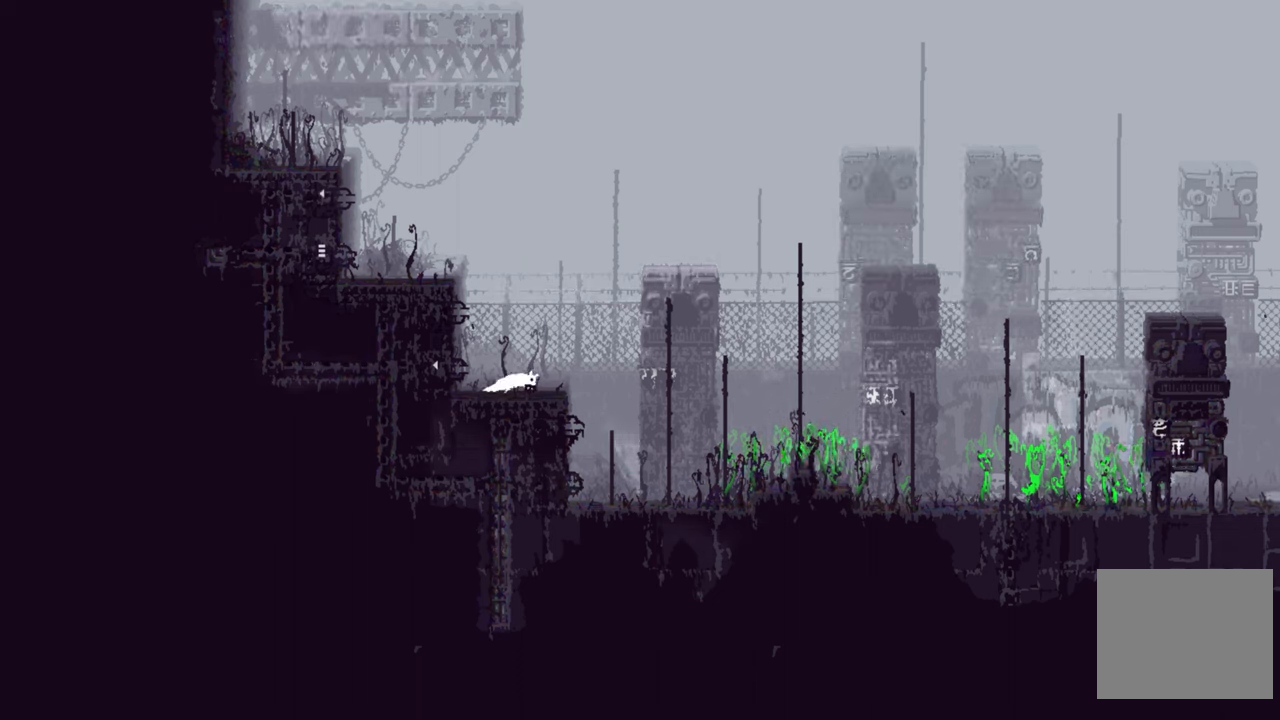
{"buttons": ["A", "DPAD_LEFT"], "left_stick": "center", "right_stick": "center", "events": [[16, "DPAD_LEFT", "down"], [166, "A", "down"]]}
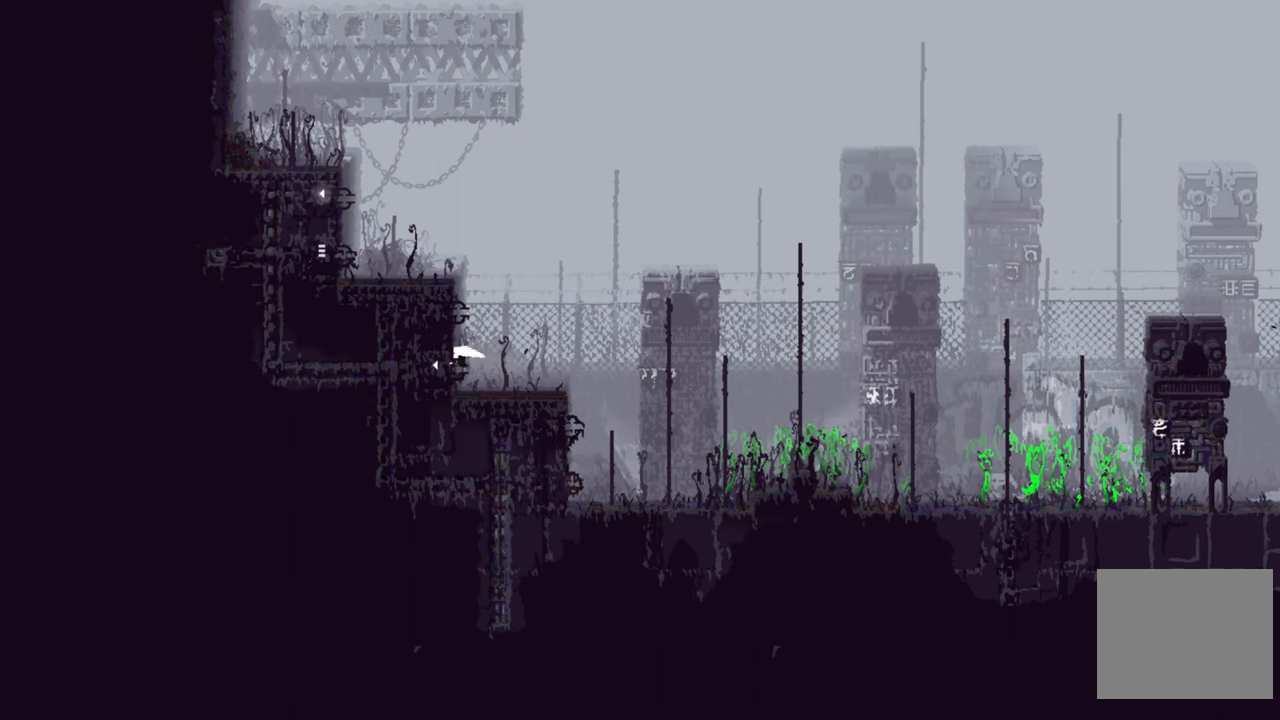
{"buttons": ["DPAD_RIGHT"], "left_stick": "center", "right_stick": "center", "events": [[83, "A", "up"], [200, "A", "down"], [266, "DPAD_LEFT", "up"], [383, "A", "up"], [383, "DPAD_RIGHT", "down"]]}
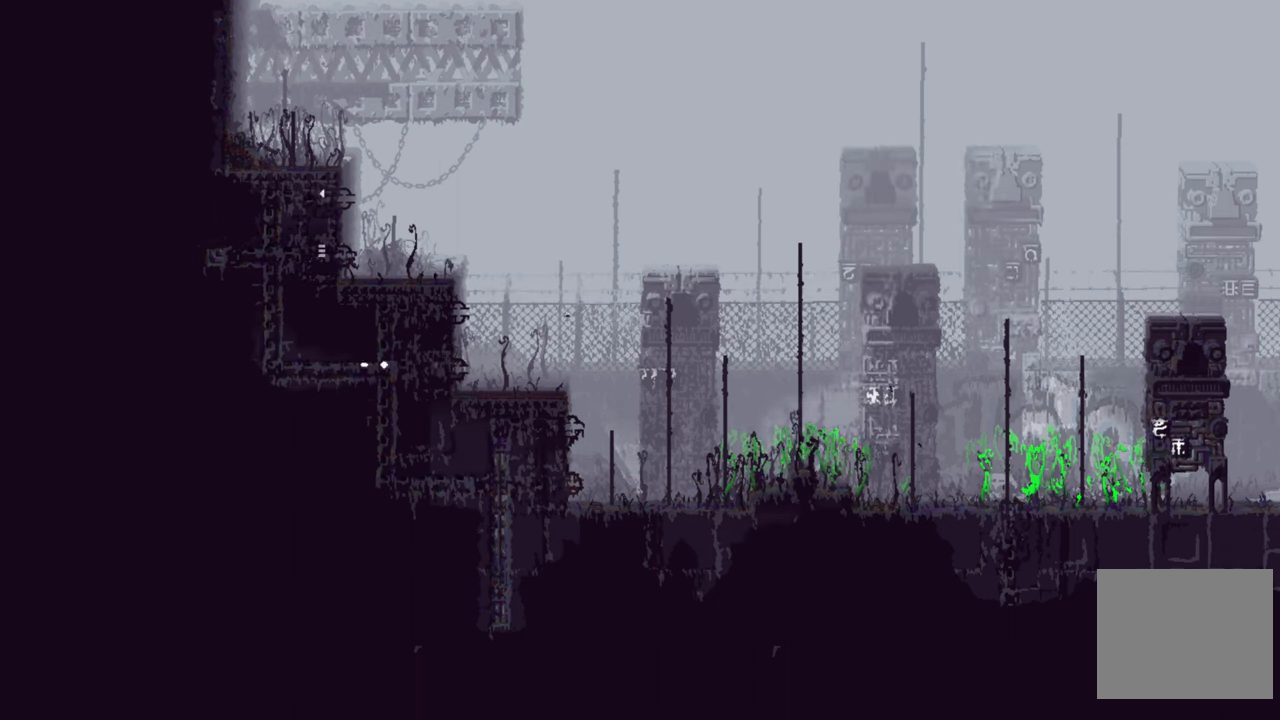
{"buttons": ["DPAD_RIGHT"], "left_stick": "center", "right_stick": "center", "events": []}